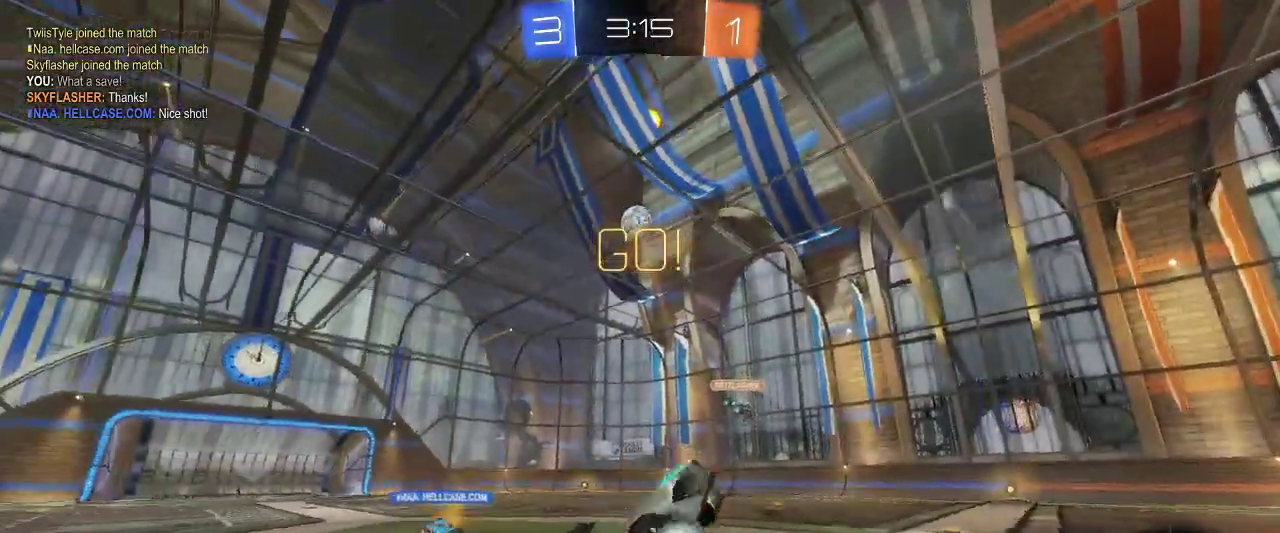
Gameplay with keyboard and mouse; each line is a JSON object with the keys and mouse buttons held at the frame after it. "events" lists presses ("down") and releases ("up") of "a", "ctrl", "d", "e", "q", "r", "s", "shift", "space", "z", "mouse_left", "mouse_wheel" and "mouse_right" between this image and that frame as [ms after this image, input, new state], when the widget could be followed in between. "mouse_left", "mouse_wheel", "mouse_right" = the "left", "wheel", "right" buttons of the "mouse" list. No other keys are recorded. "wheel" means that the mouse wheel is clicked or scrolled. Mouse movement is not recorded.
{"keys": ["d", "z"], "mouse": [], "events": [[83, "z", "down"]]}
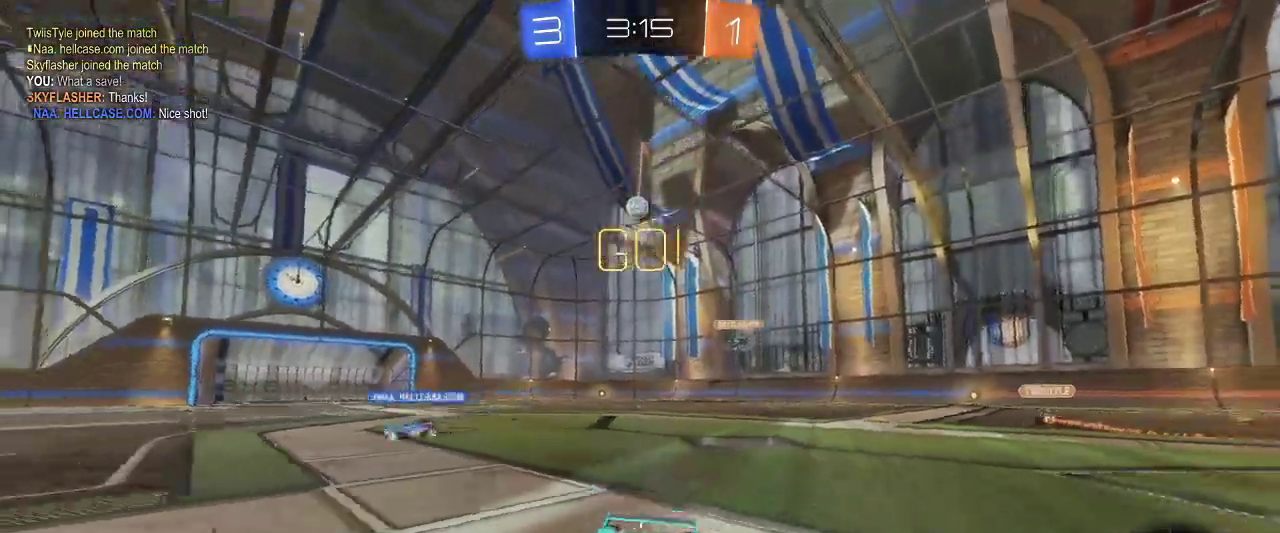
{"keys": ["z"], "mouse": ["left"], "events": [[333, "space", "down"], [433, "d", "up"], [433, "mouse_left", "down"], [433, "space", "up"]]}
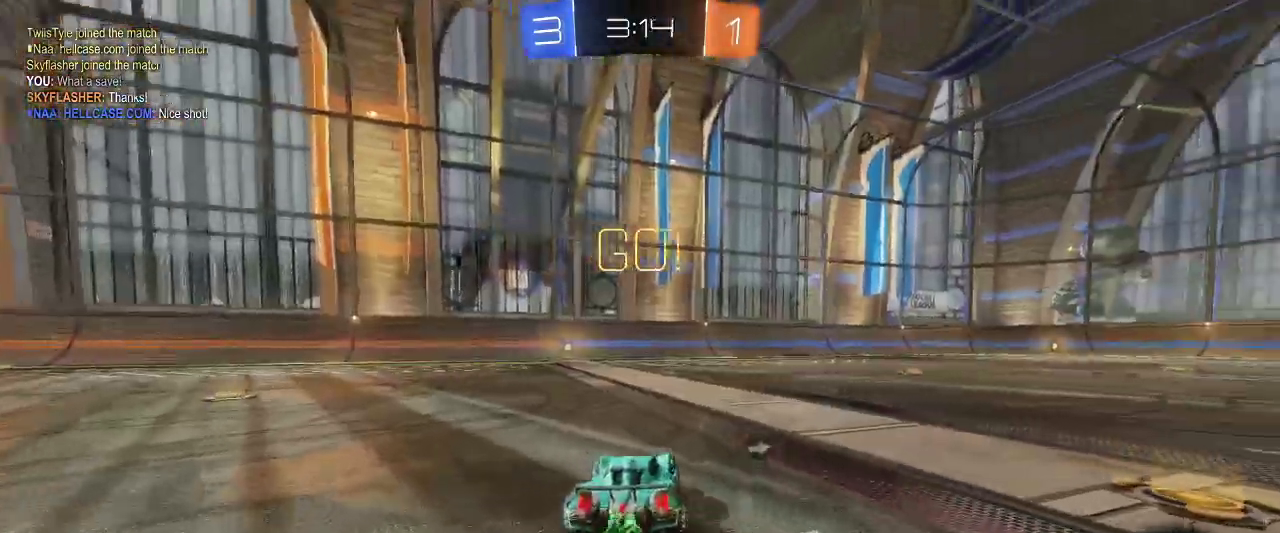
{"keys": ["z"], "mouse": ["left"], "events": [[217, "q", "down"], [400, "q", "up"]]}
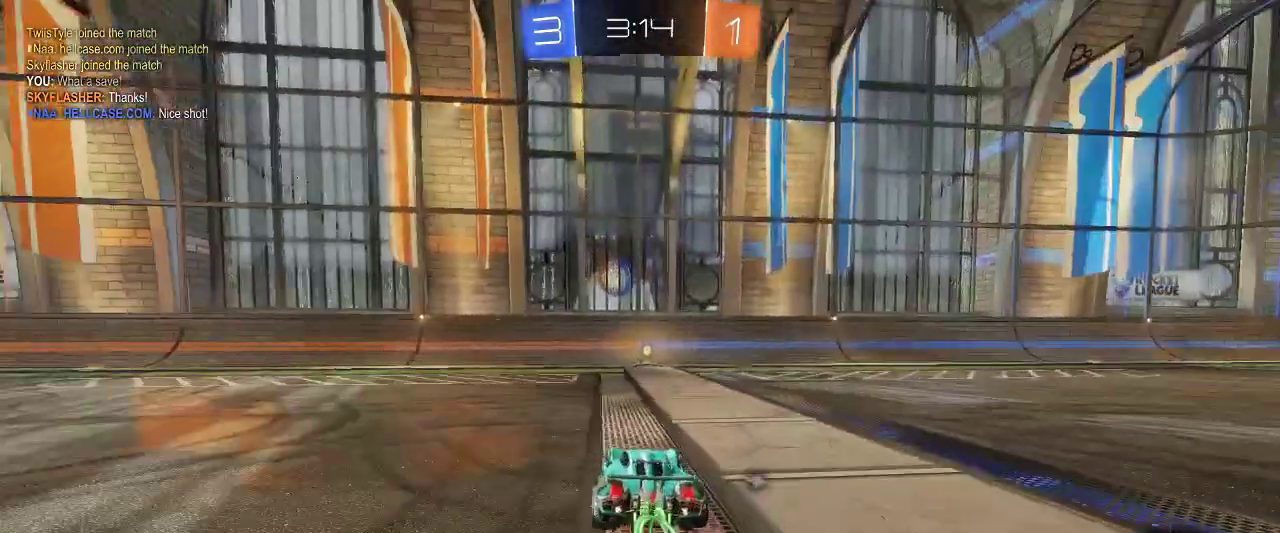
{"keys": ["z"], "mouse": [], "events": [[183, "space", "down"], [317, "mouse_left", "up"], [367, "space", "up"]]}
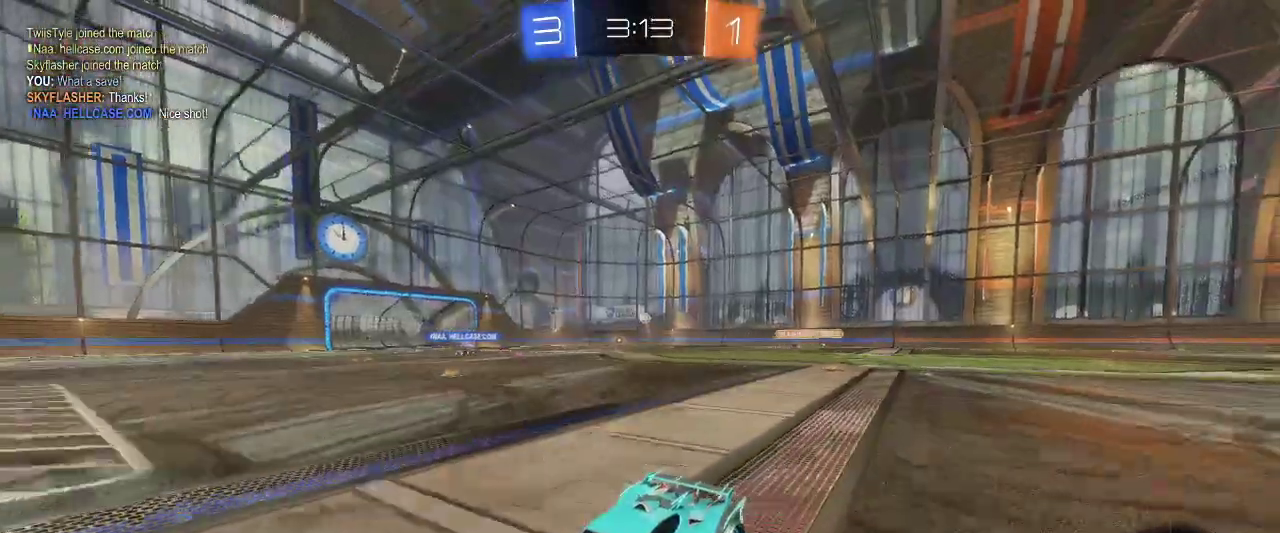
{"keys": ["d", "z"], "mouse": [], "events": [[200, "d", "down"]]}
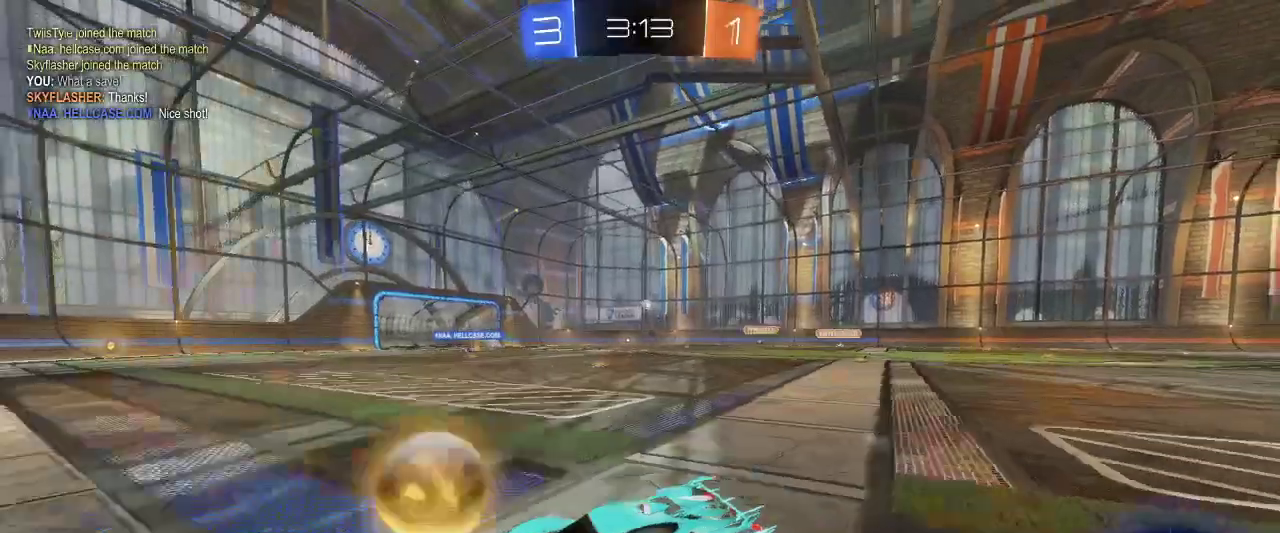
{"keys": ["d", "z"], "mouse": [], "events": []}
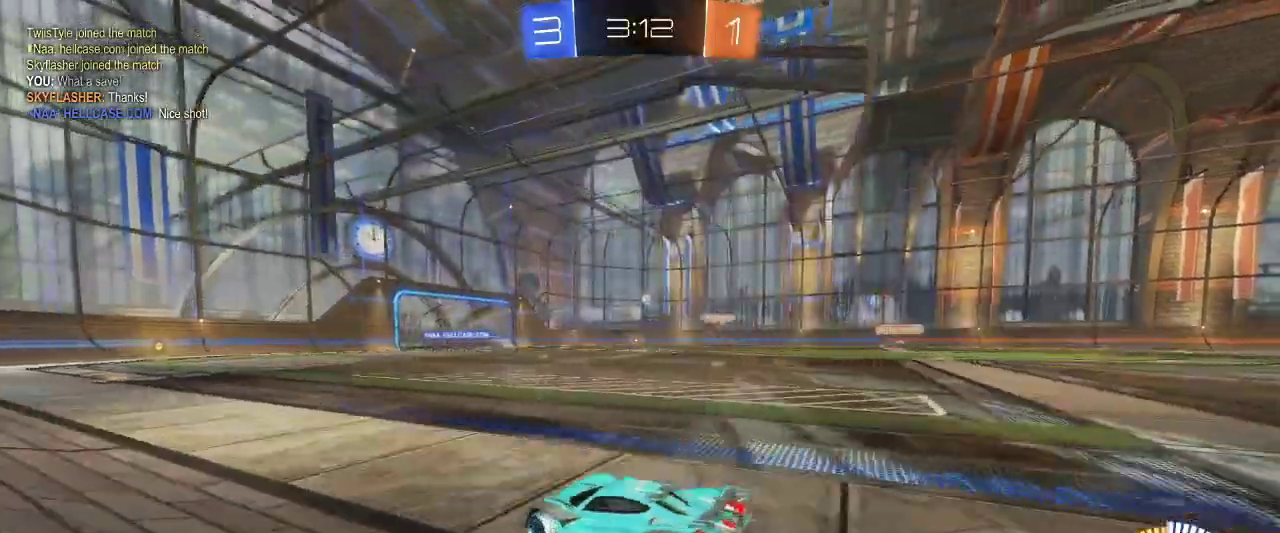
{"keys": ["z"], "mouse": [], "events": [[133, "d", "up"], [133, "mouse_right", "down"], [233, "mouse_right", "up"], [333, "mouse_right", "down"], [433, "mouse_right", "up"]]}
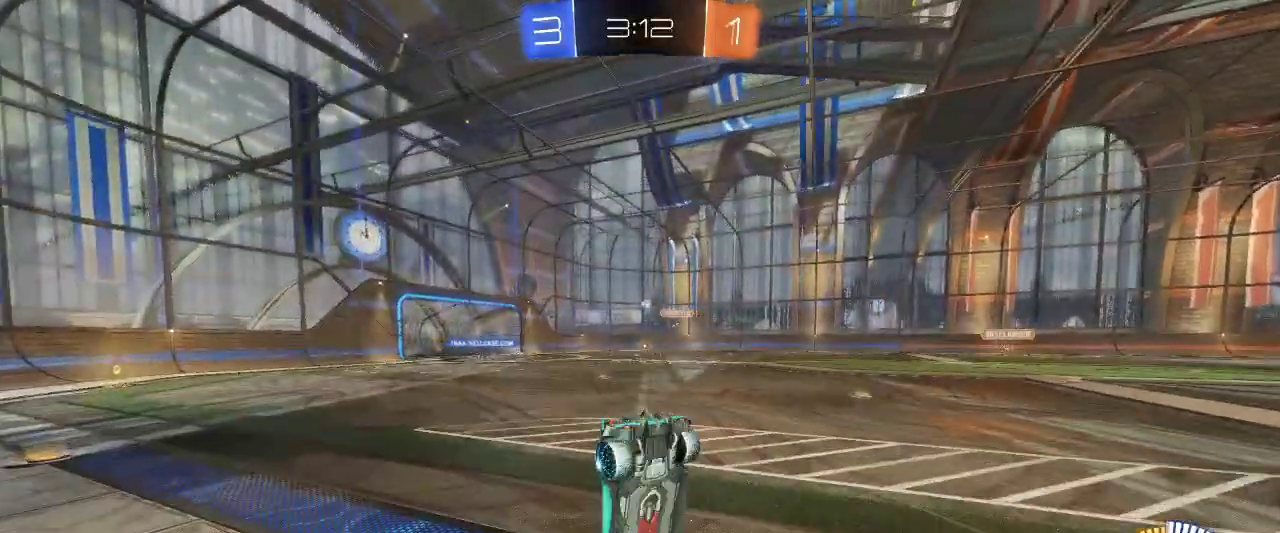
{"keys": [], "mouse": [], "events": [[17, "z", "up"]]}
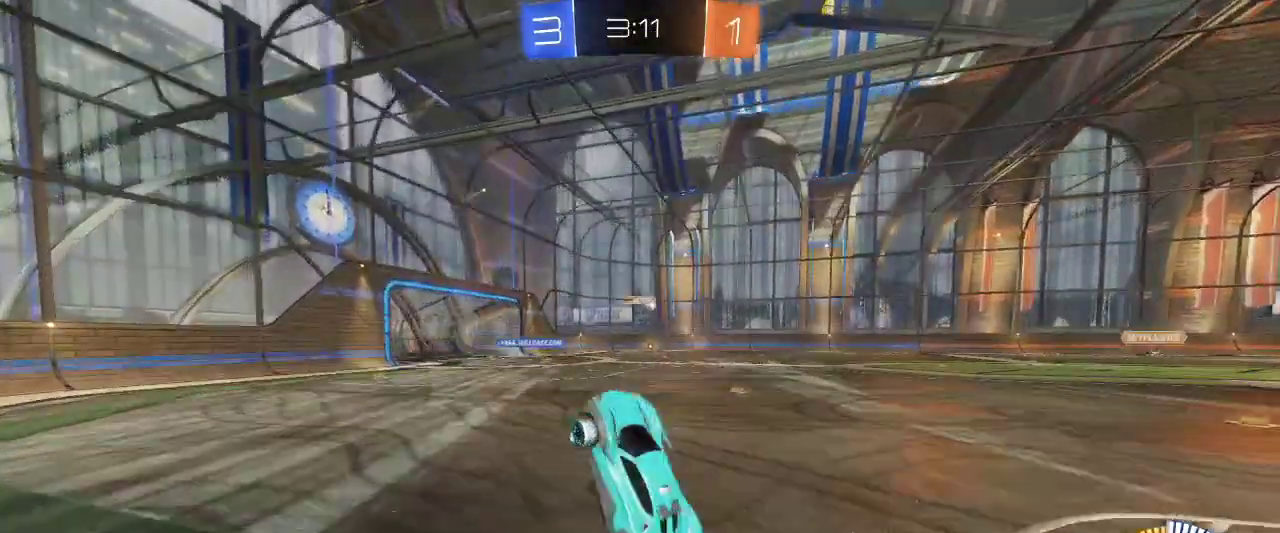
{"keys": ["d", "z"], "mouse": [], "events": [[350, "d", "down"], [350, "z", "down"]]}
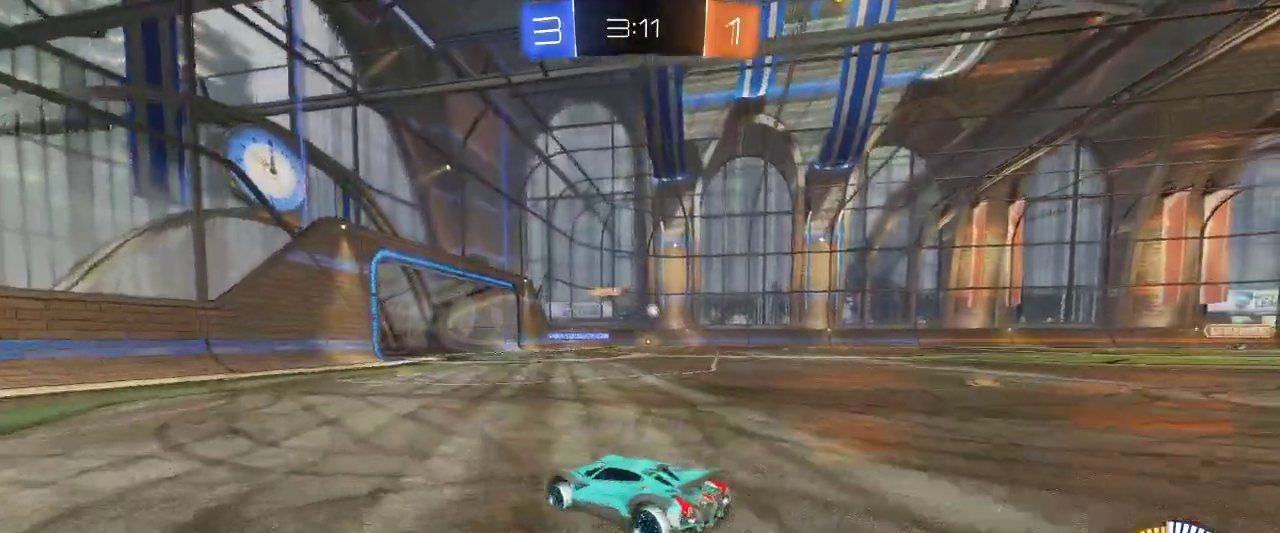
{"keys": ["d"], "mouse": [], "events": [[83, "d", "up"], [83, "z", "up"], [500, "d", "down"]]}
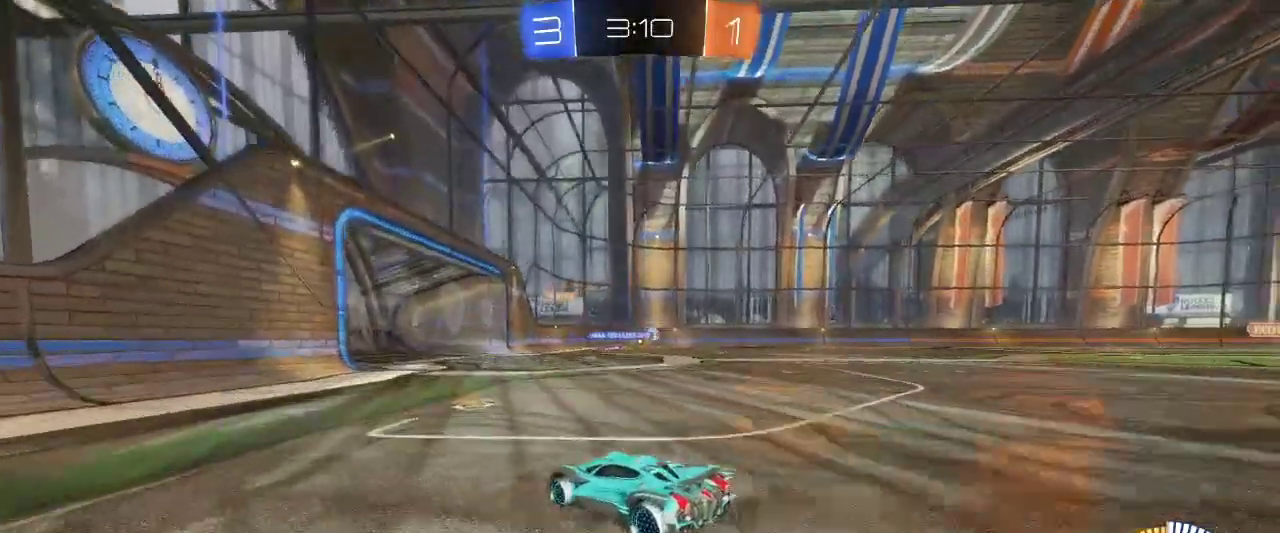
{"keys": ["d", "z"], "mouse": [], "events": [[50, "z", "down"]]}
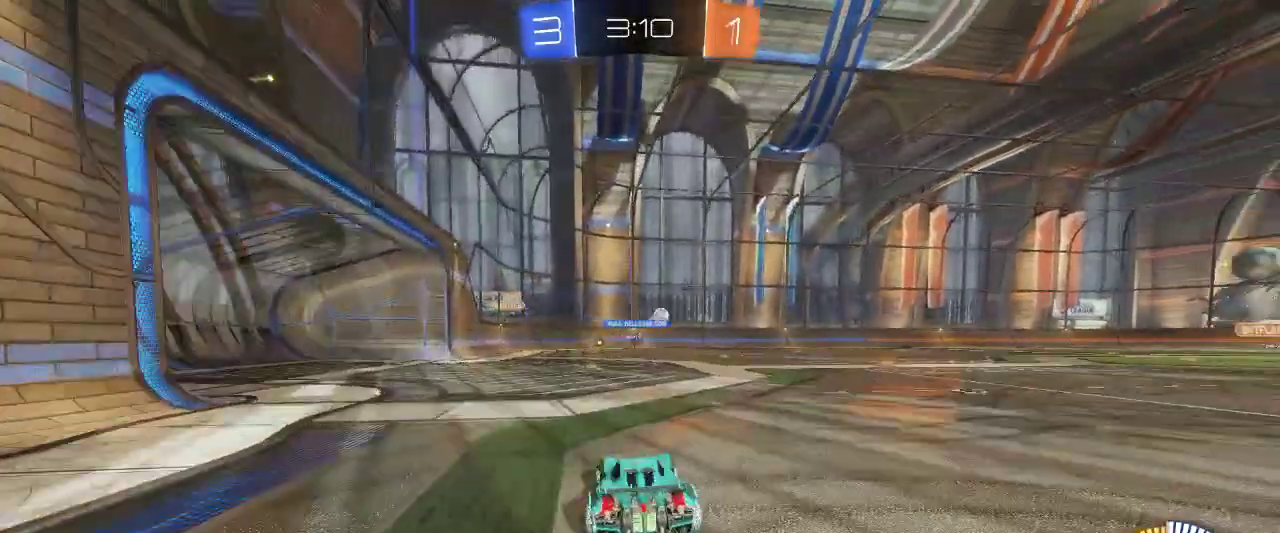
{"keys": ["d", "z"], "mouse": [], "events": []}
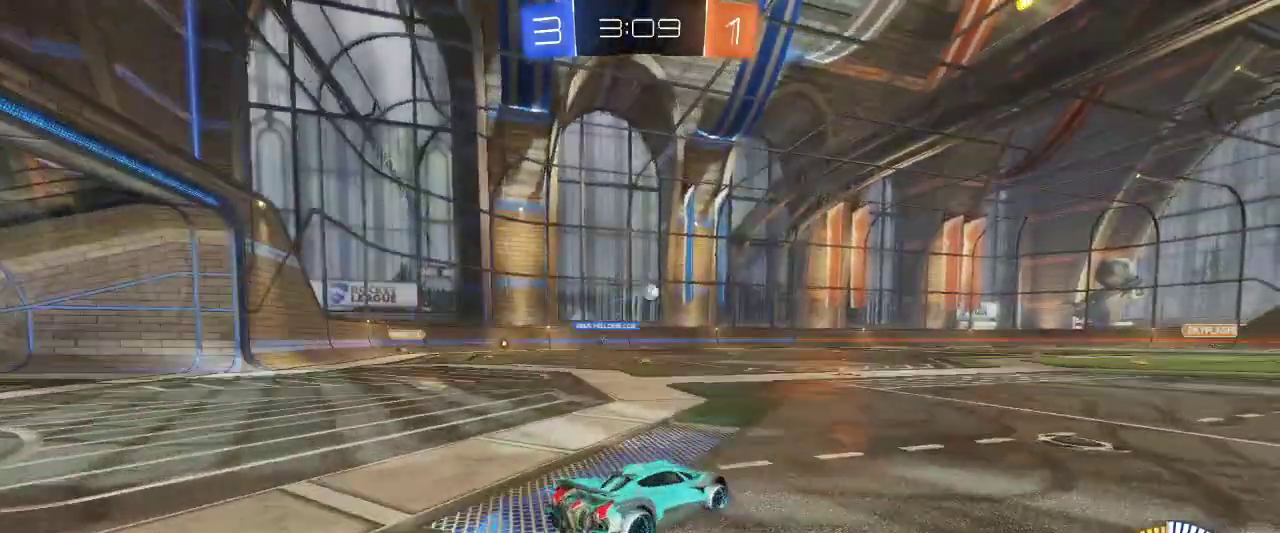
{"keys": [], "mouse": [], "events": [[133, "d", "up"], [267, "z", "up"]]}
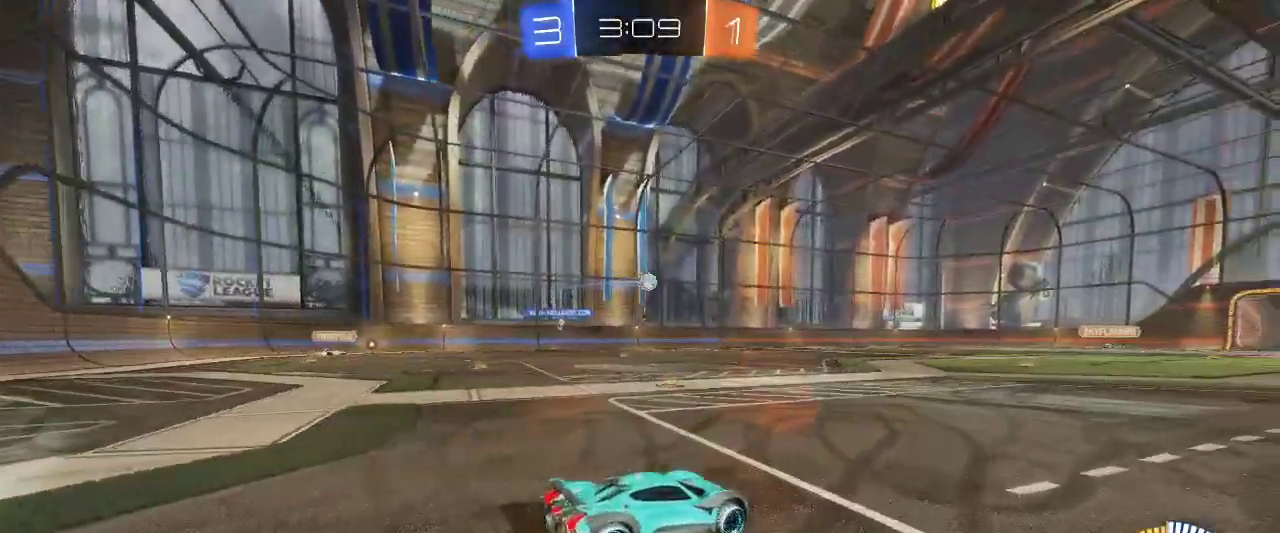
{"keys": ["q", "z"], "mouse": [], "events": [[100, "q", "down"], [100, "s", "down"], [250, "s", "up"], [383, "z", "down"]]}
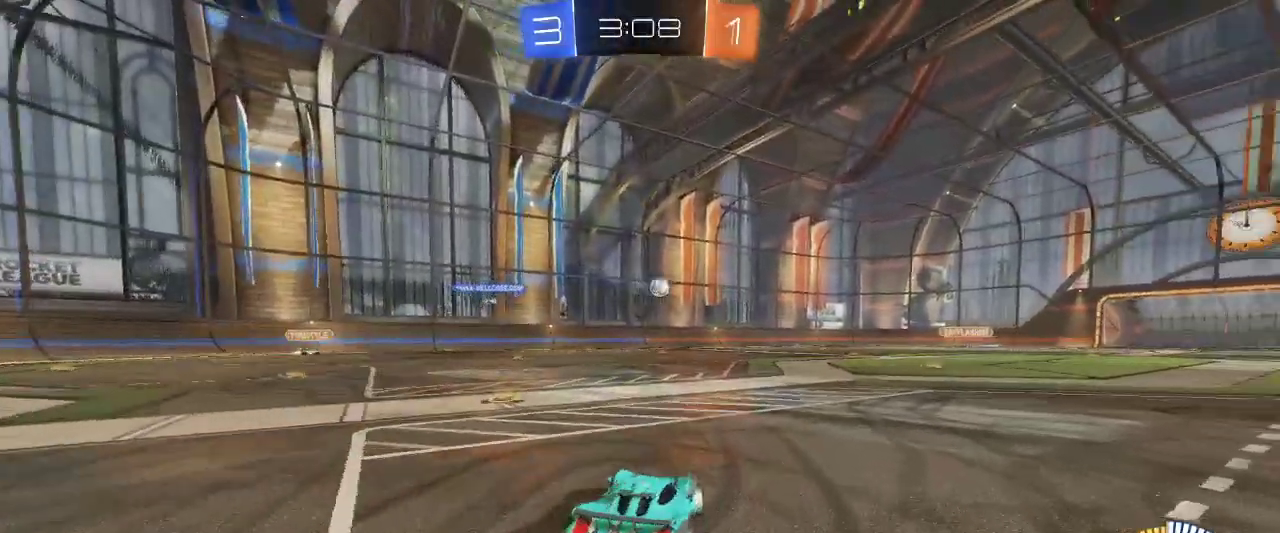
{"keys": ["q", "z"], "mouse": [], "events": []}
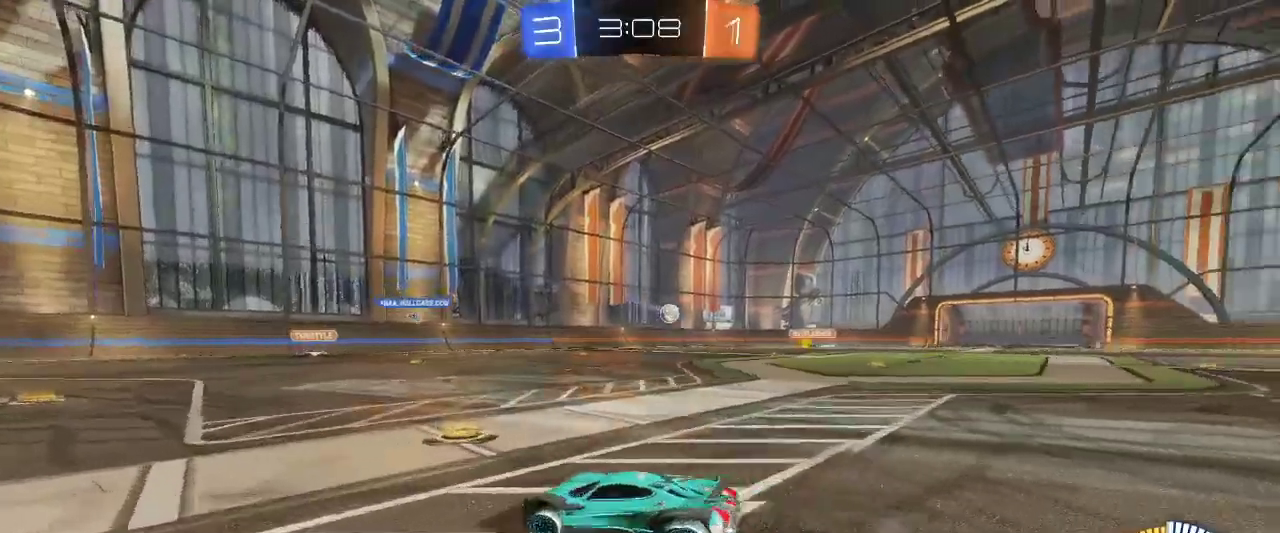
{"keys": ["q", "z"], "mouse": [], "events": []}
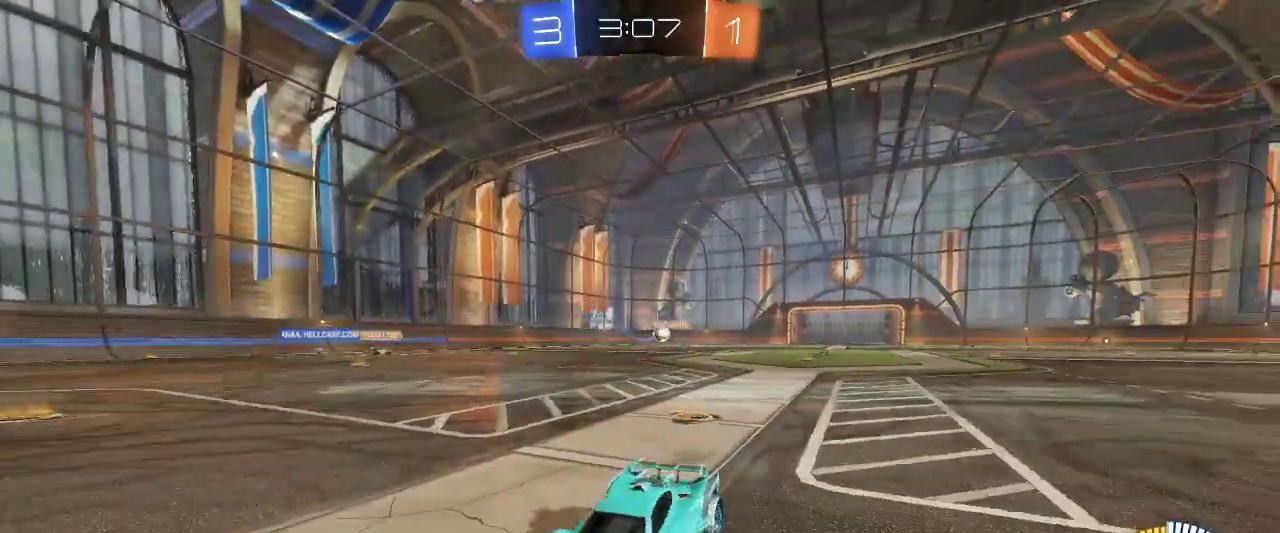
{"keys": ["d", "shift", "z"], "mouse": [], "events": [[67, "q", "up"], [383, "d", "down"], [433, "shift", "down"]]}